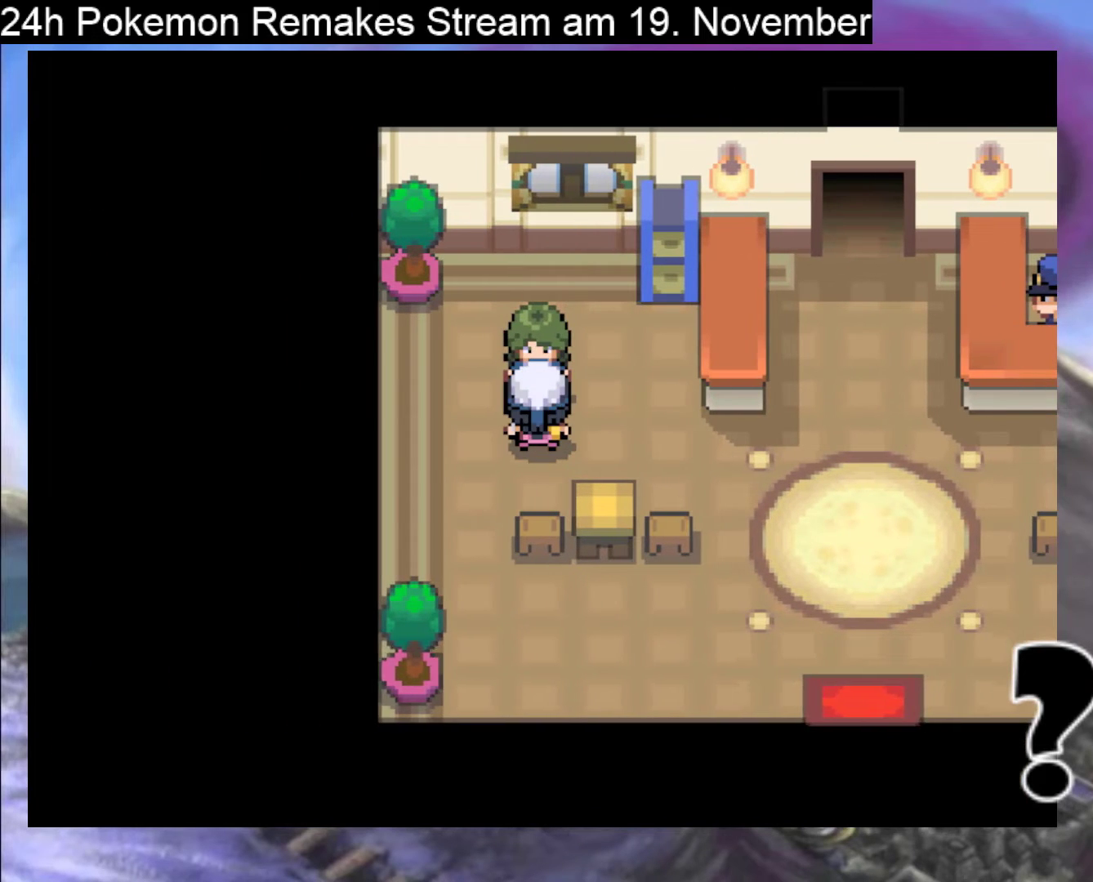
Gameplay with a controller (Nintendo layout); each line is a JSON object with the inputs held at the frame after it. "events" lists button and stick changes between this image and that frame as [ms after this image, input, new state], when the widget could be followed in between. Not read: L1 L3 R3.
{"buttons": [], "events": [[33, "A", "up"], [67, "DPAD_UP", "up"], [300, "A", "down"], [467, "A", "up"]]}
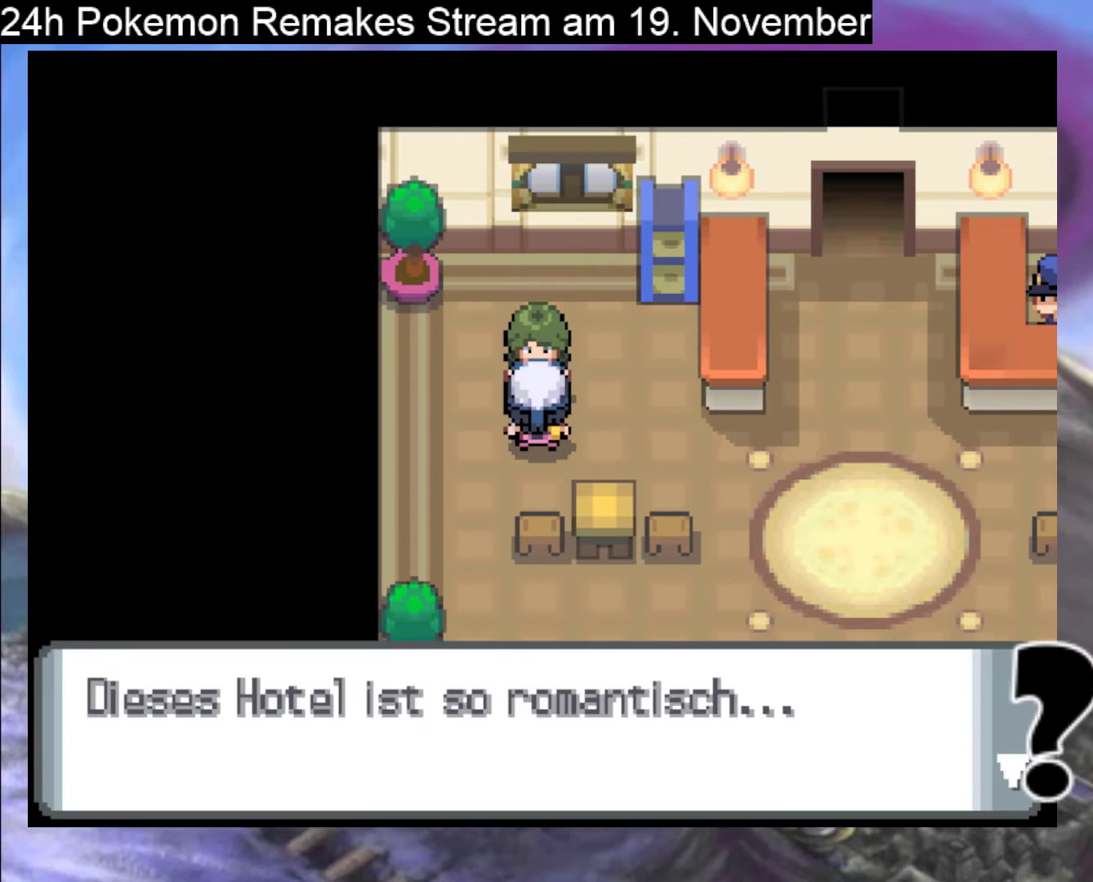
{"buttons": [], "events": [[333, "A", "down"], [400, "A", "up"]]}
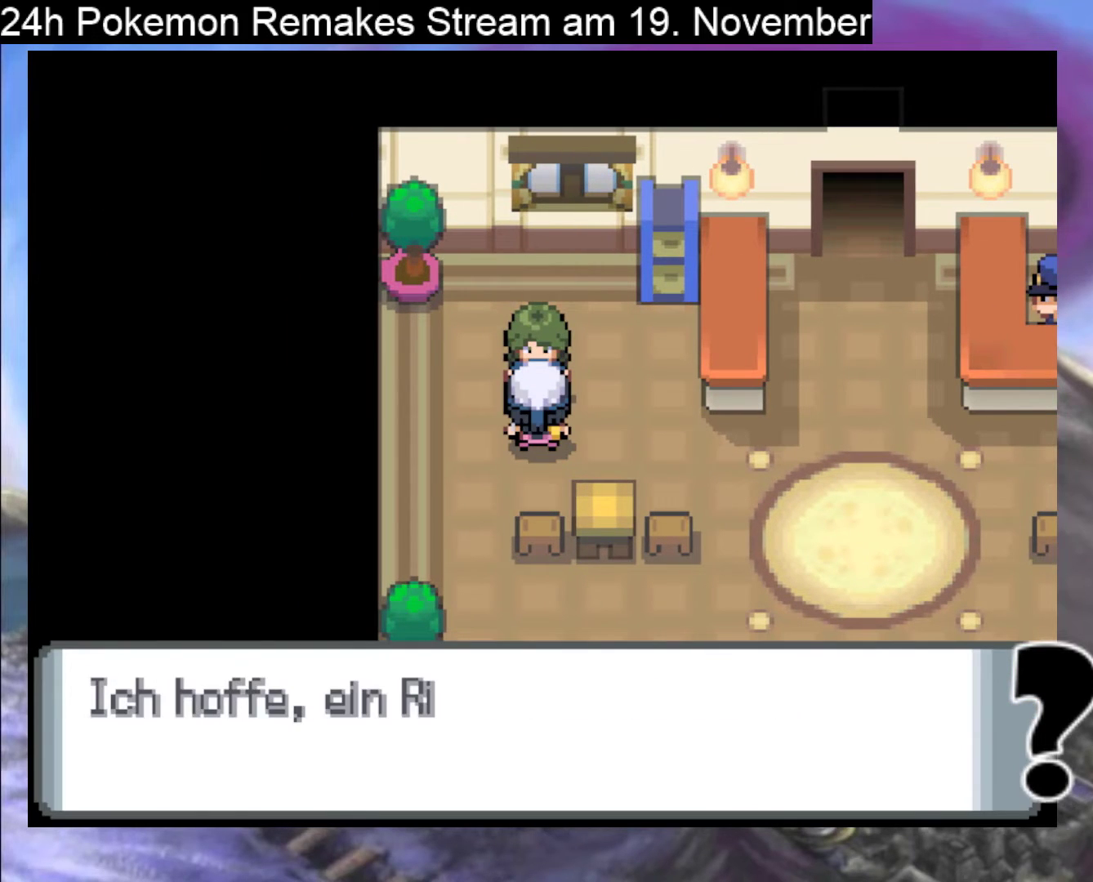
{"buttons": [], "events": [[100, "A", "down"], [233, "A", "up"], [333, "A", "down"], [500, "A", "up"]]}
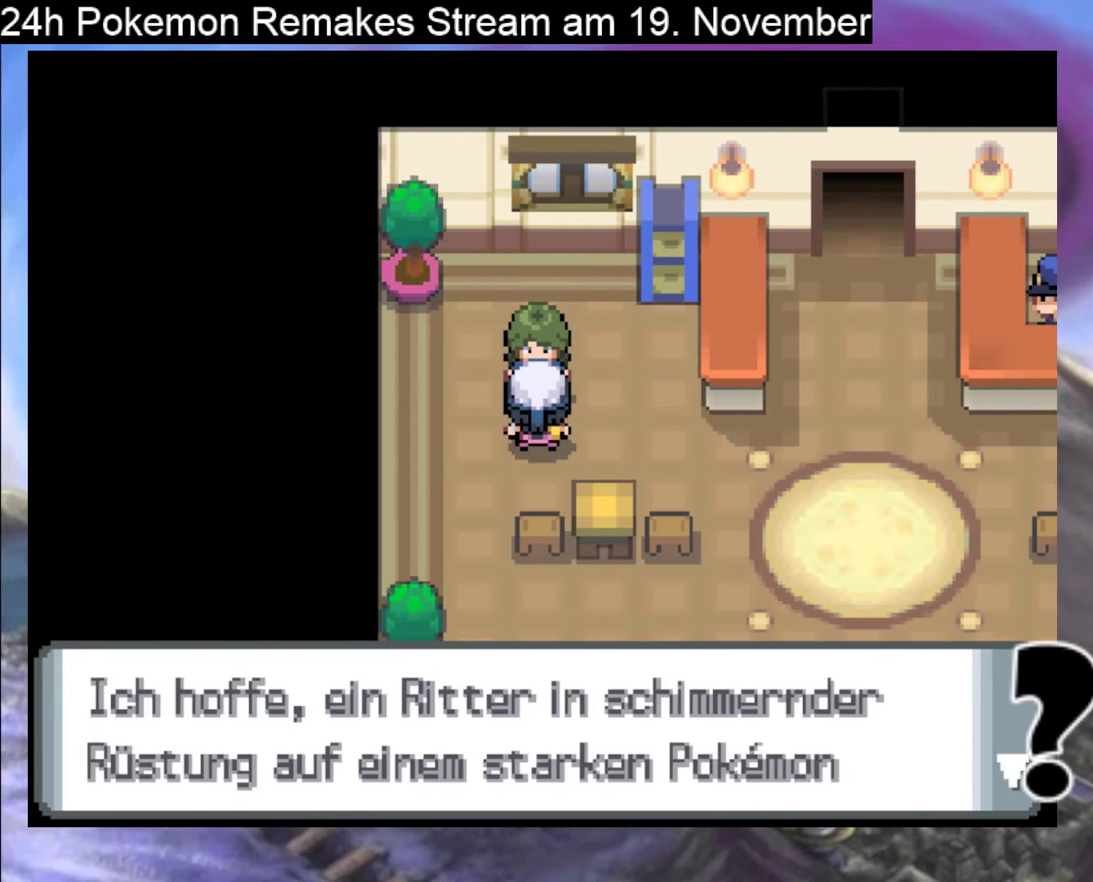
{"buttons": ["B"], "events": [[167, "B", "down"], [333, "B", "up"], [467, "B", "down"]]}
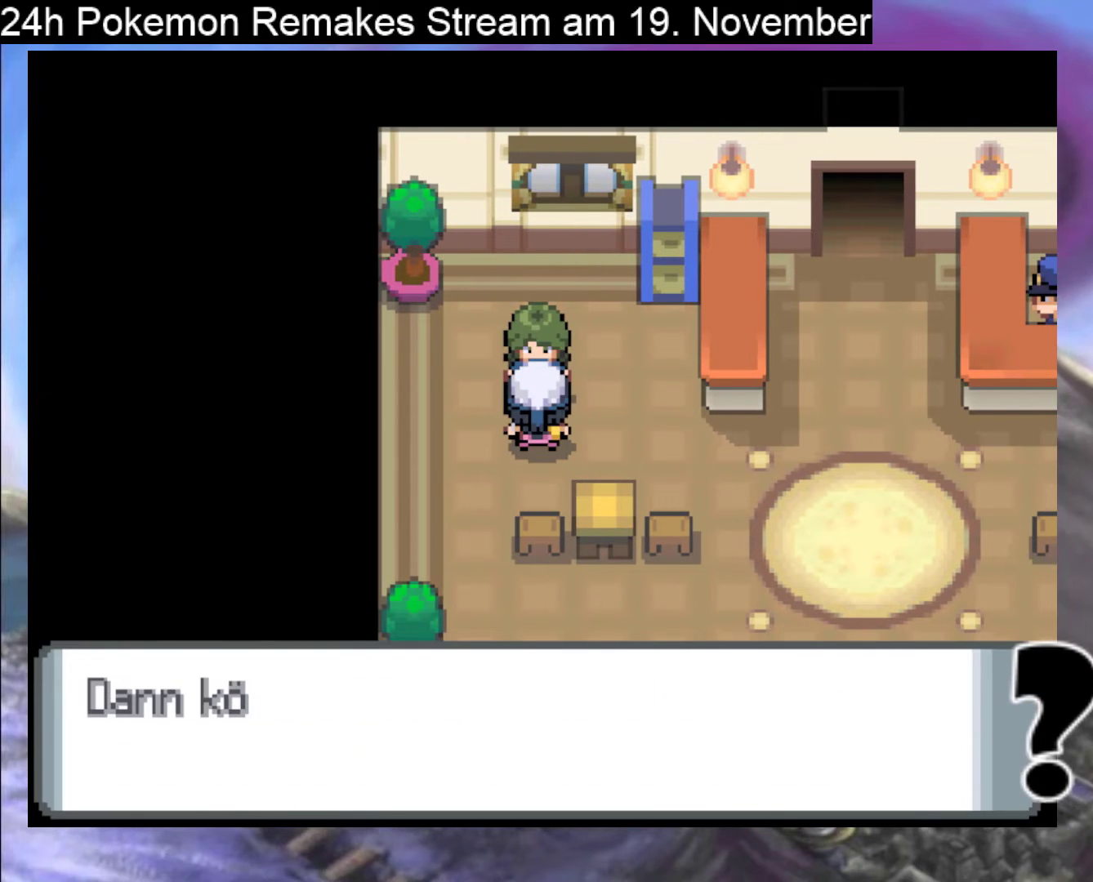
{"buttons": [], "events": [[133, "B", "up"], [300, "B", "down"], [467, "B", "up"]]}
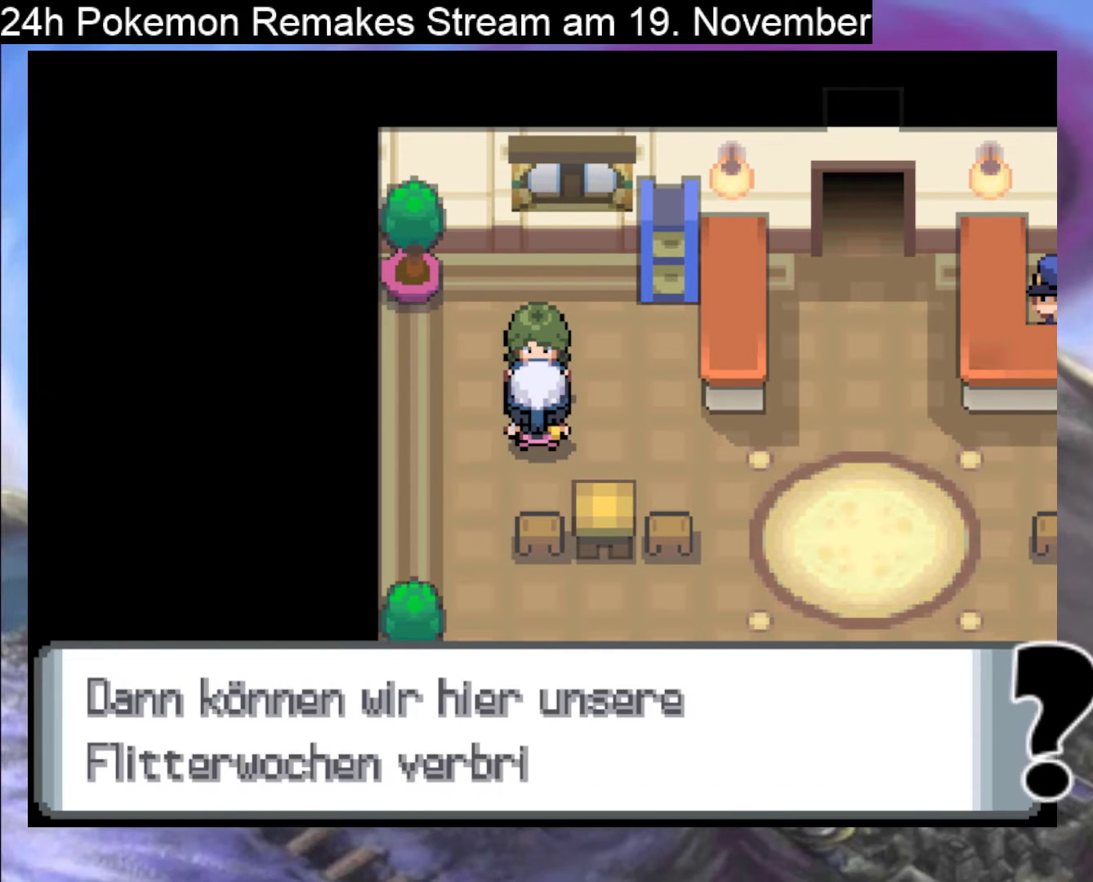
{"buttons": [], "events": [[167, "B", "down"], [300, "B", "up"], [433, "B", "down"], [467, "B", "up"]]}
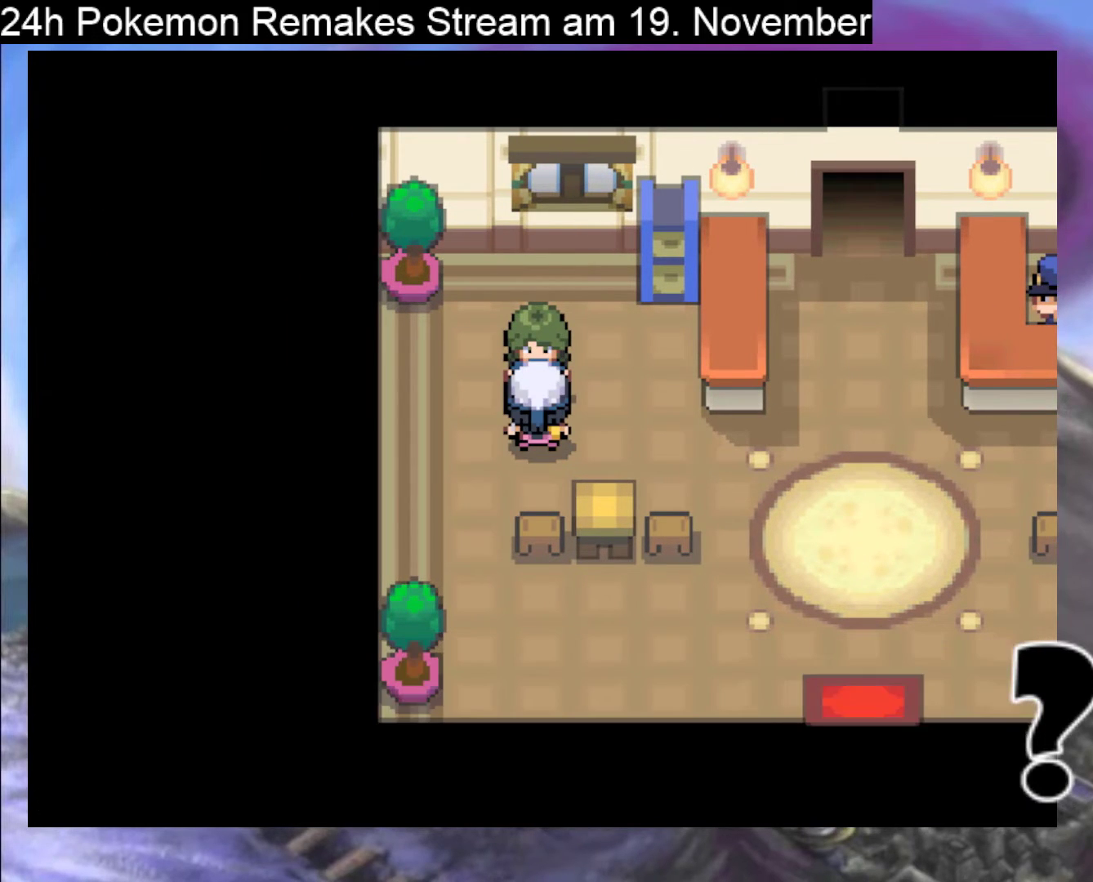
{"buttons": ["DPAD_DOWN"], "events": [[100, "DPAD_DOWN", "down"]]}
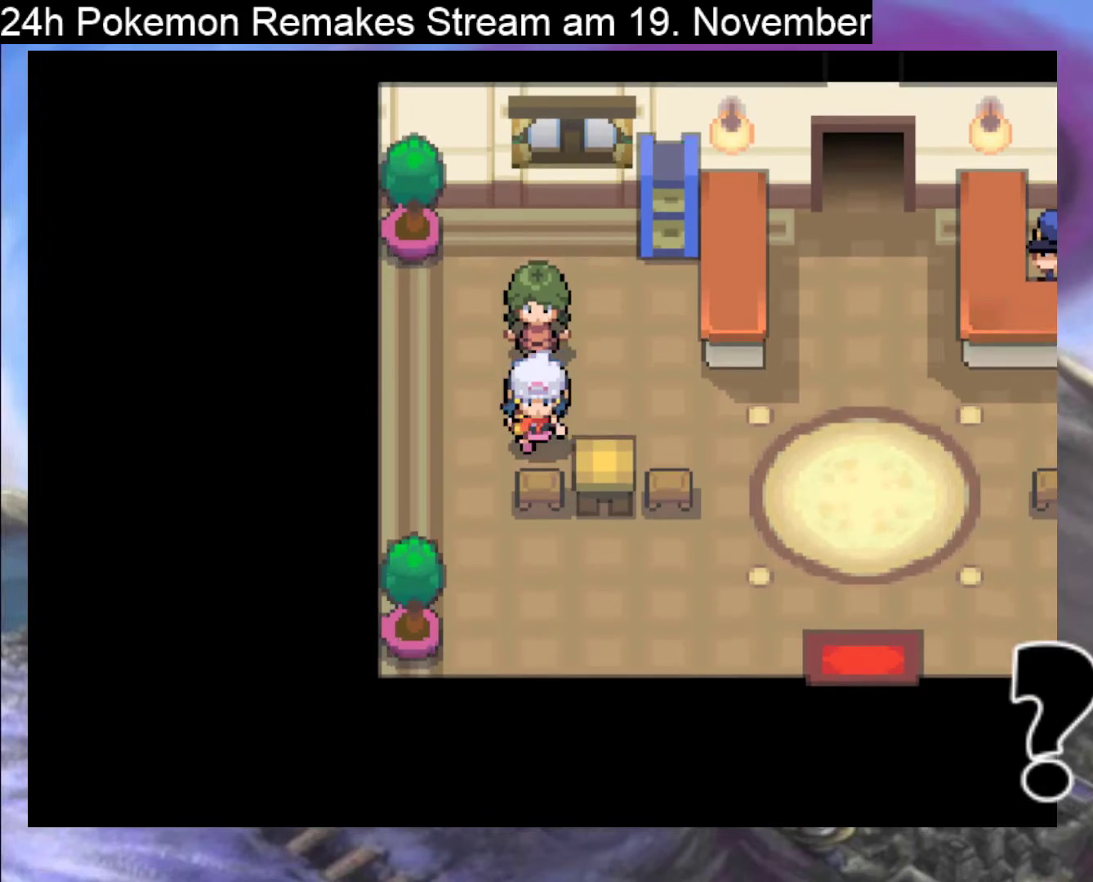
{"buttons": ["DPAD_DOWN"], "events": []}
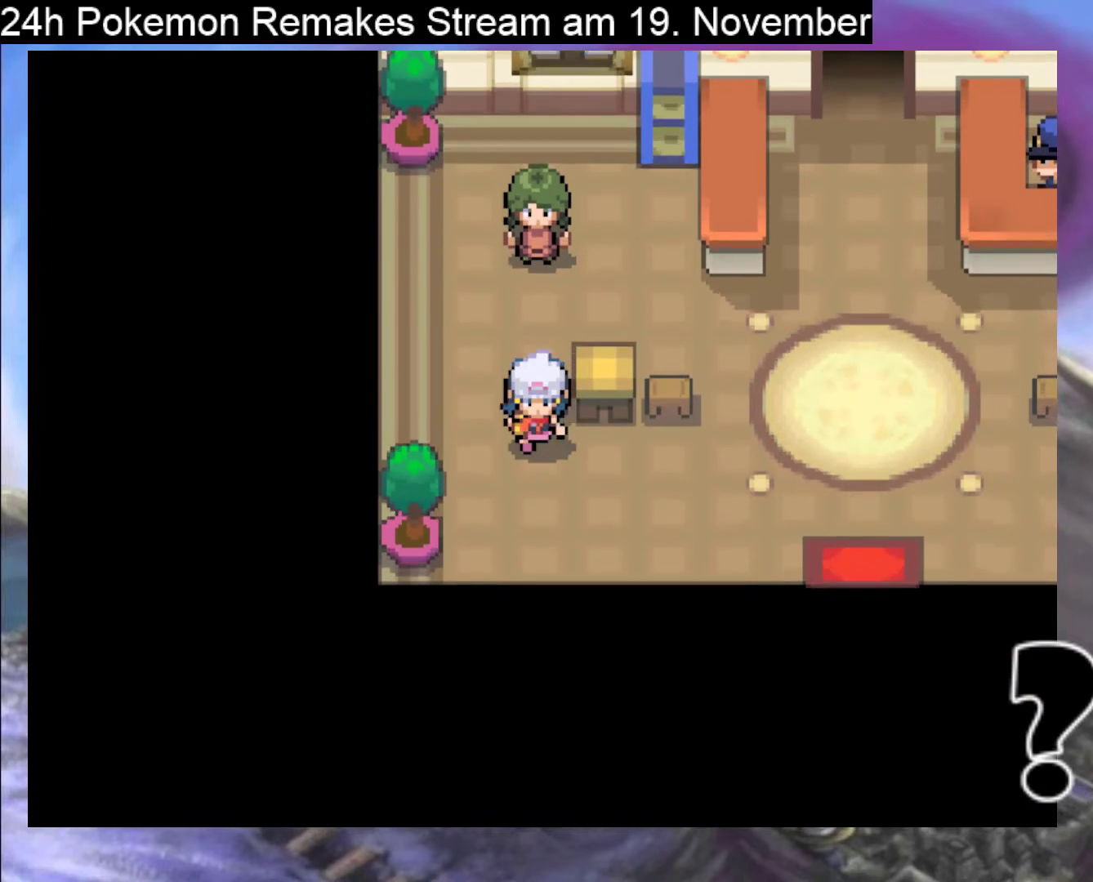
{"buttons": [], "events": [[200, "DPAD_DOWN", "up"]]}
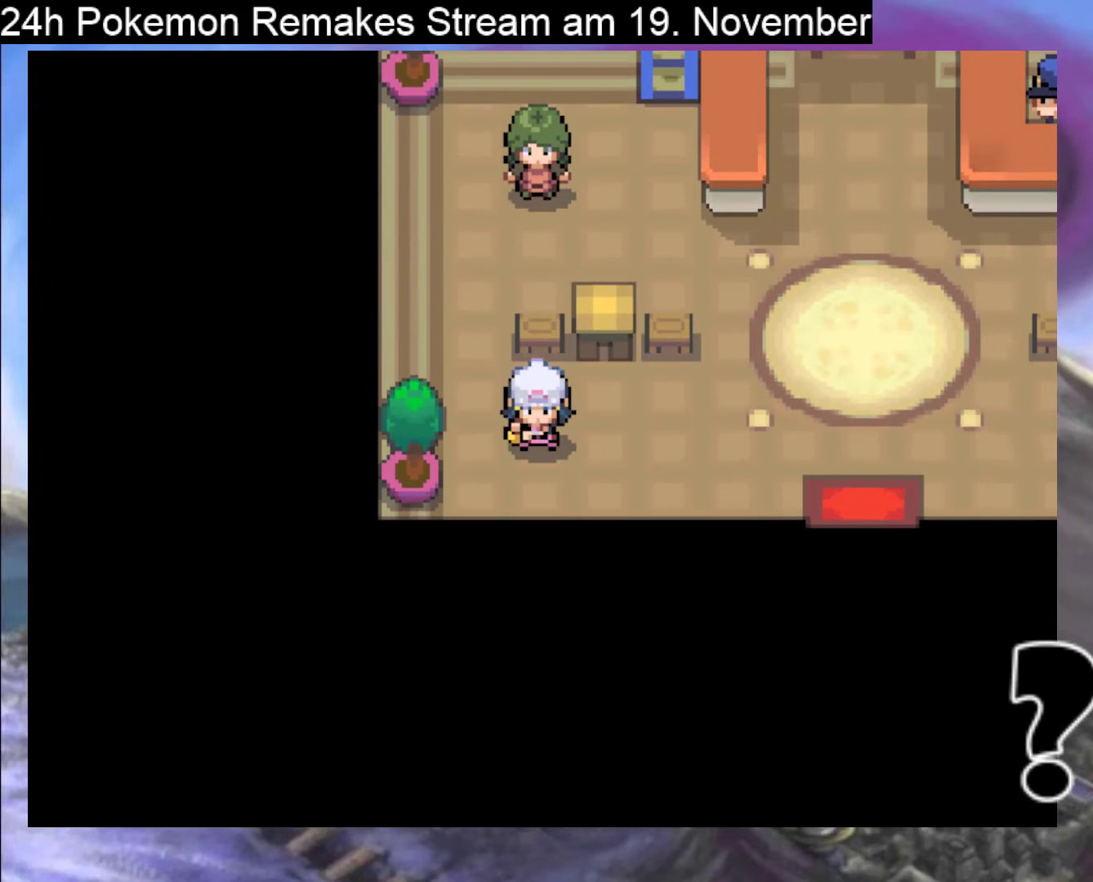
{"buttons": [], "events": []}
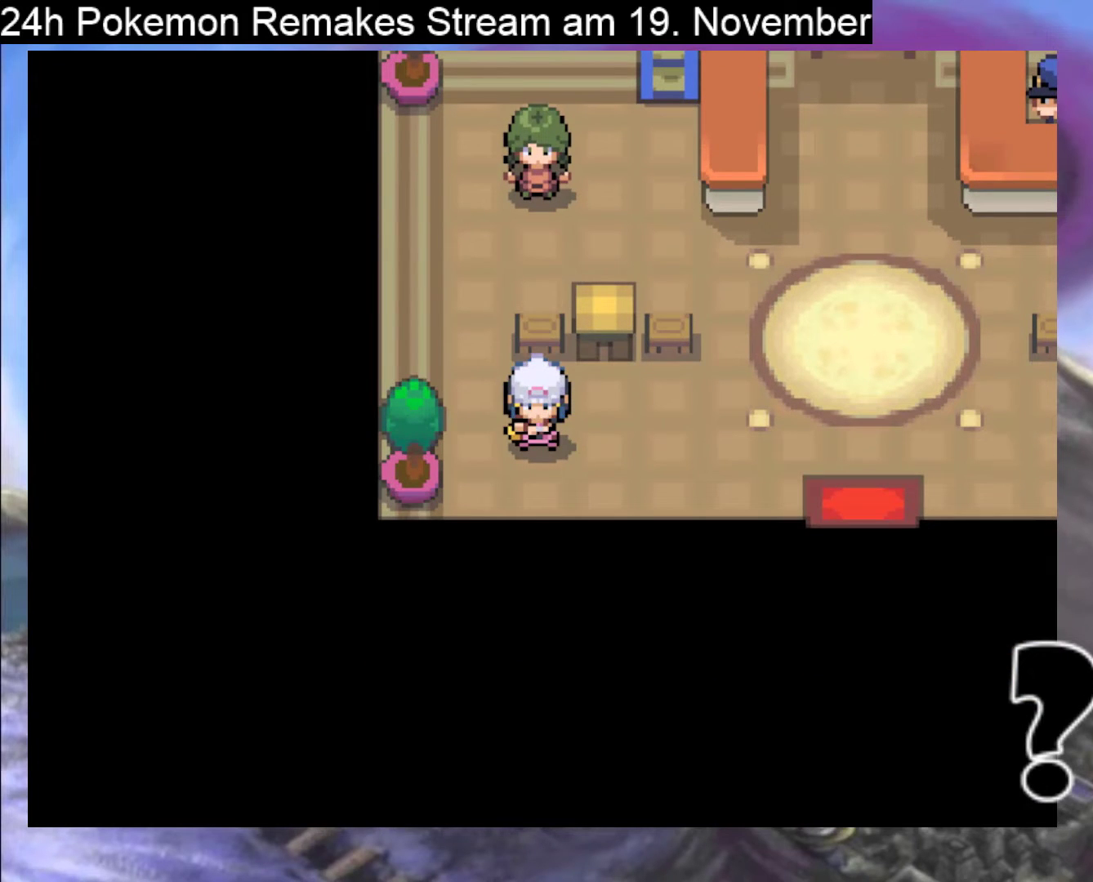
{"buttons": ["DPAD_RIGHT"], "events": [[400, "DPAD_RIGHT", "down"]]}
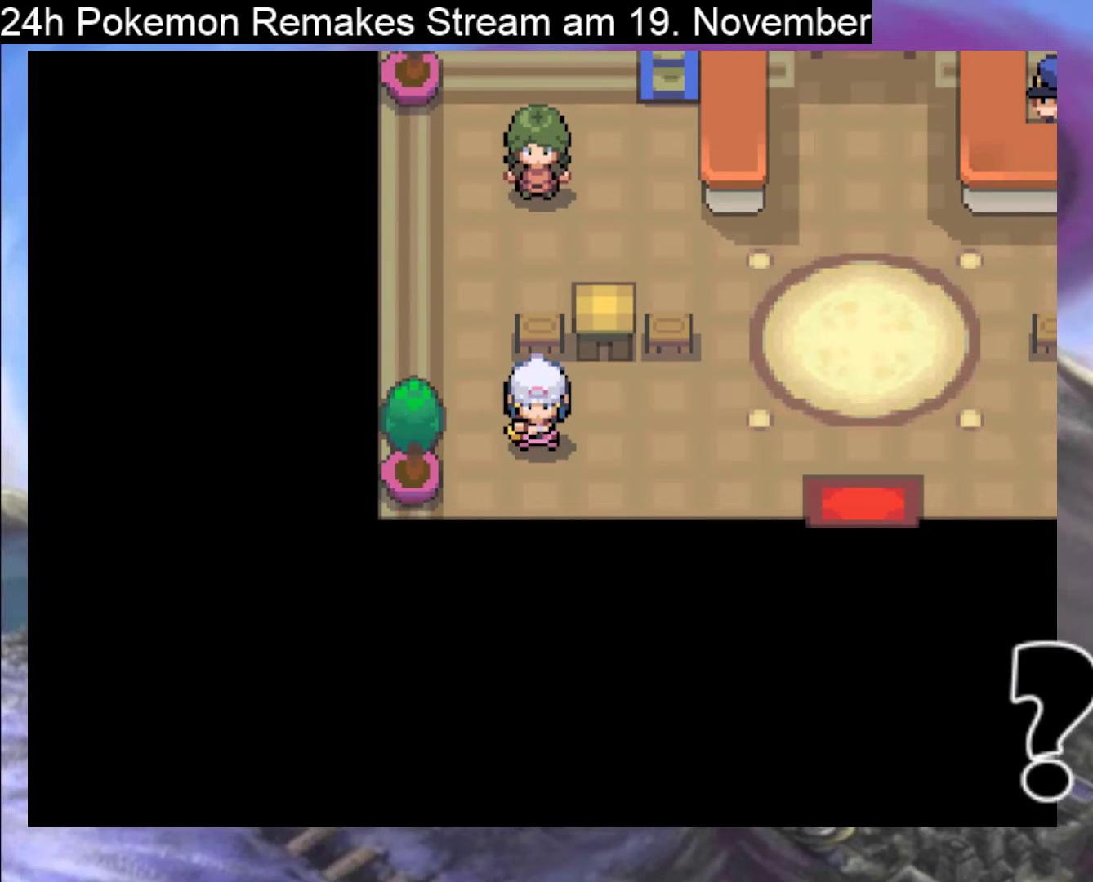
{"buttons": ["DPAD_RIGHT"], "events": []}
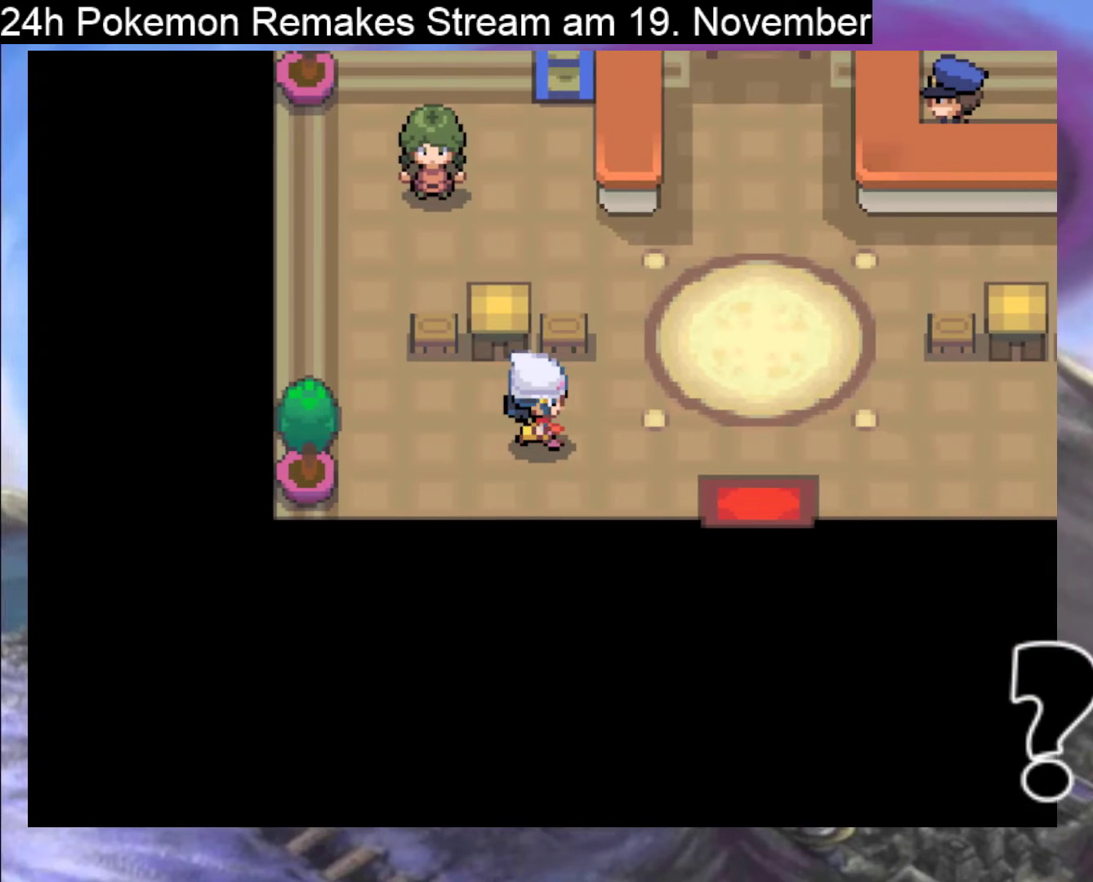
{"buttons": ["DPAD_RIGHT"], "events": []}
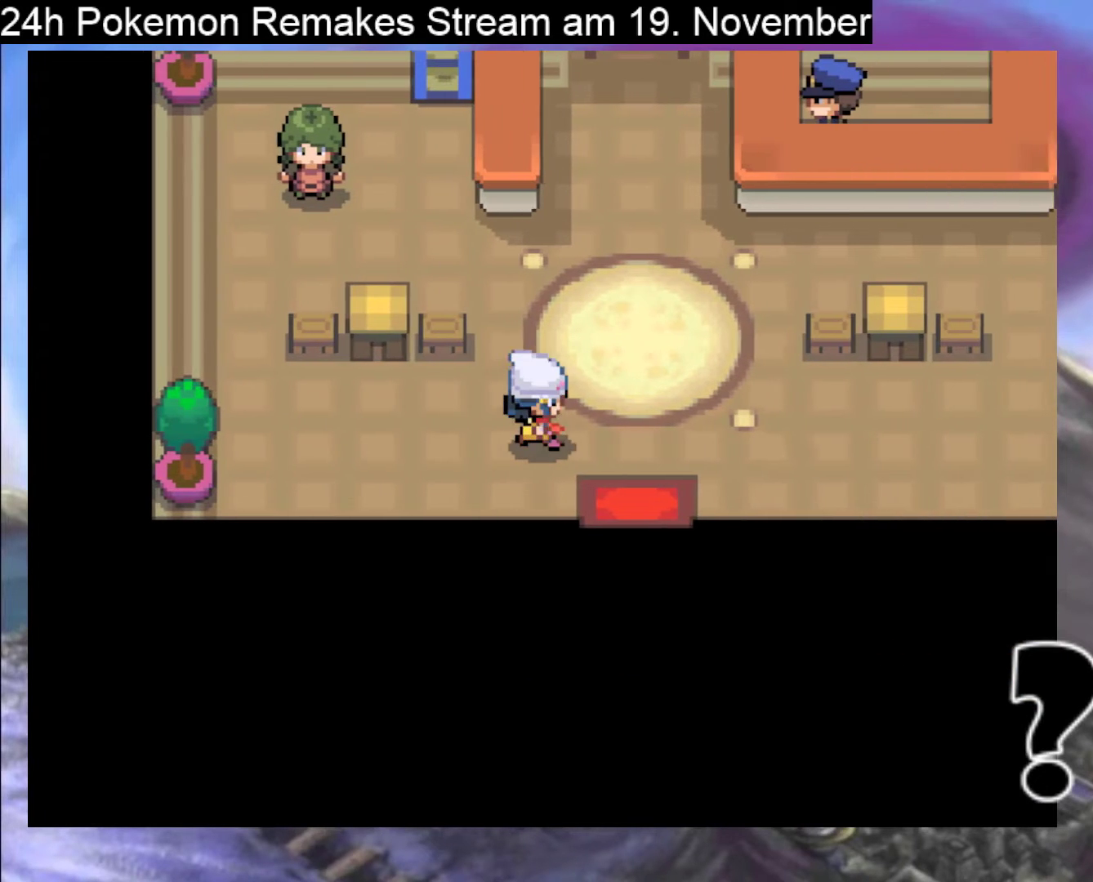
{"buttons": [], "events": [[67, "DPAD_RIGHT", "up"]]}
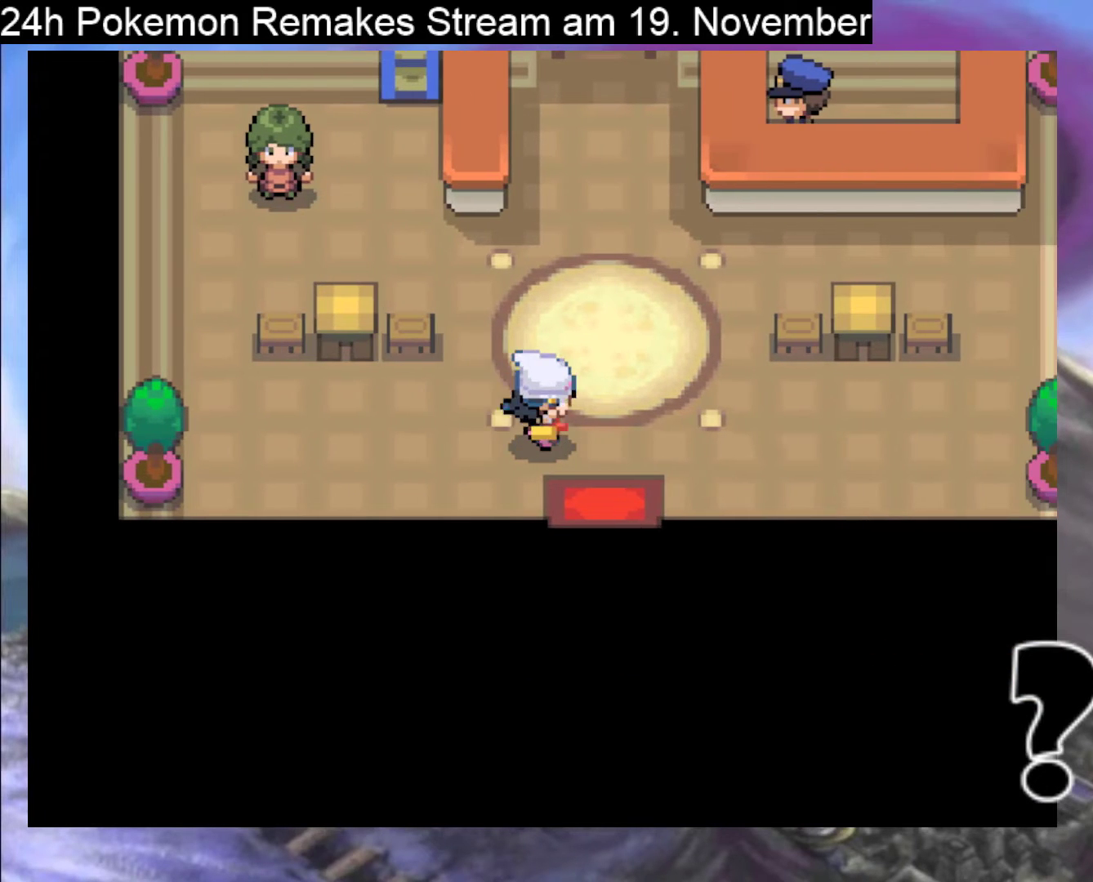
{"buttons": [], "events": []}
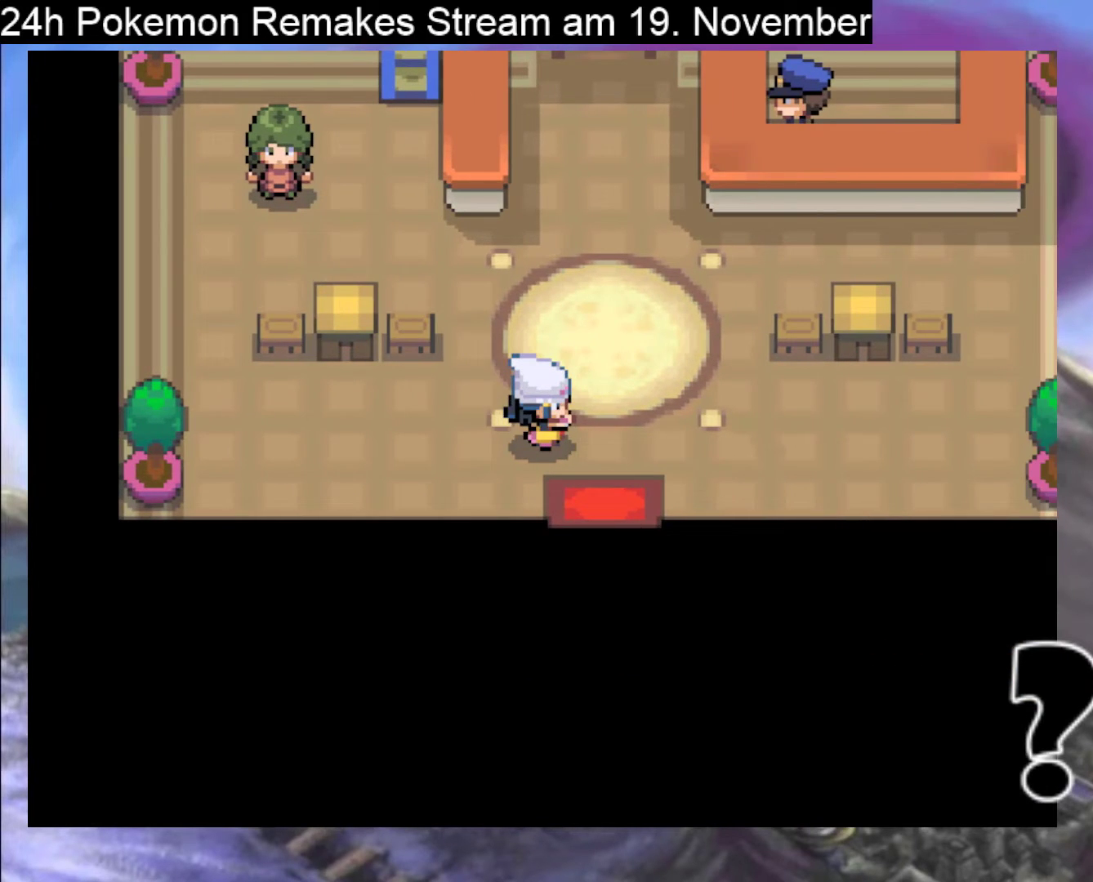
{"buttons": ["DPAD_RIGHT"], "events": [[100, "DPAD_RIGHT", "down"]]}
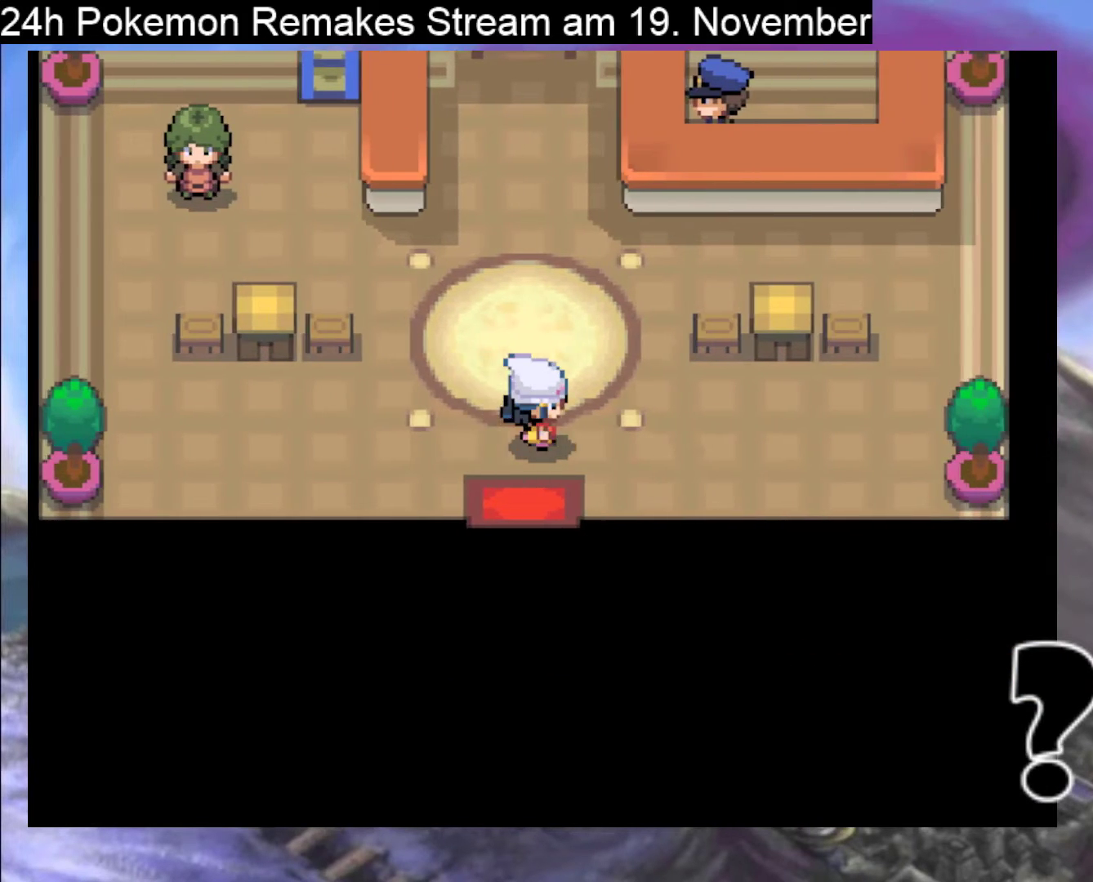
{"buttons": ["DPAD_RIGHT"], "events": []}
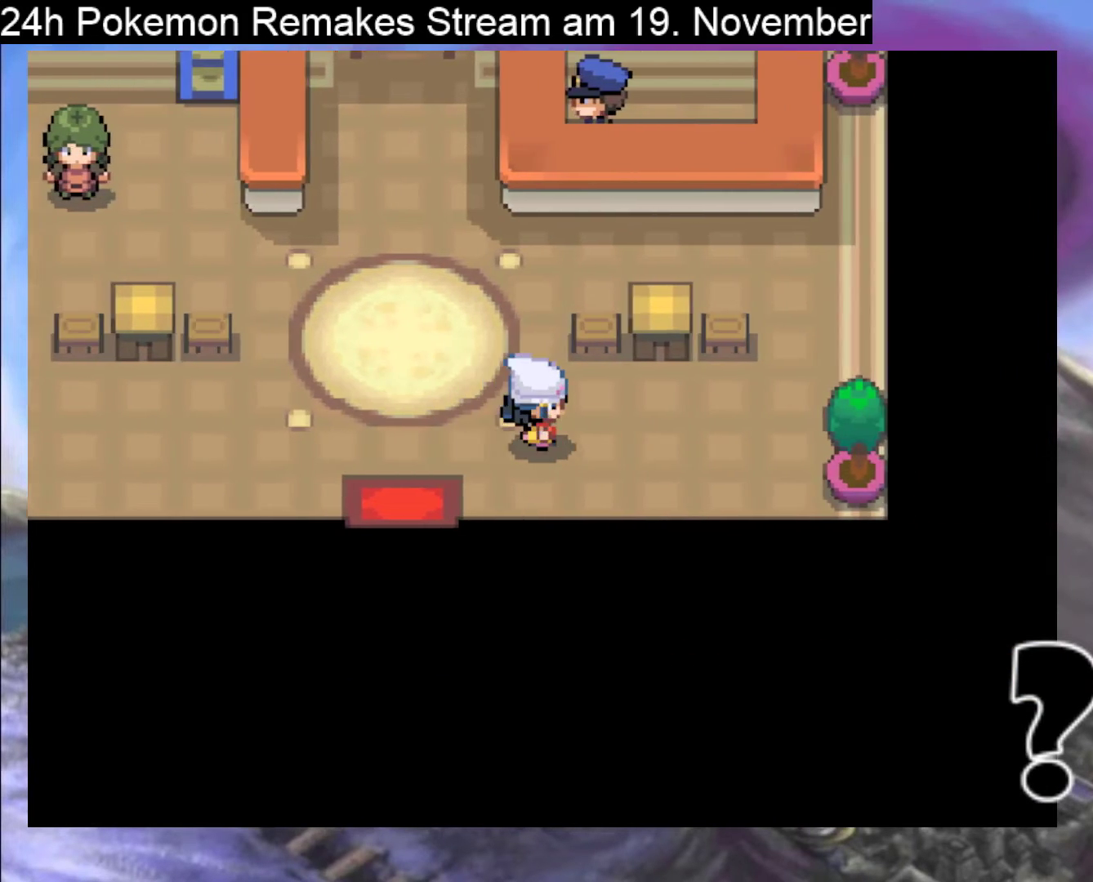
{"buttons": [], "events": [[133, "DPAD_RIGHT", "up"]]}
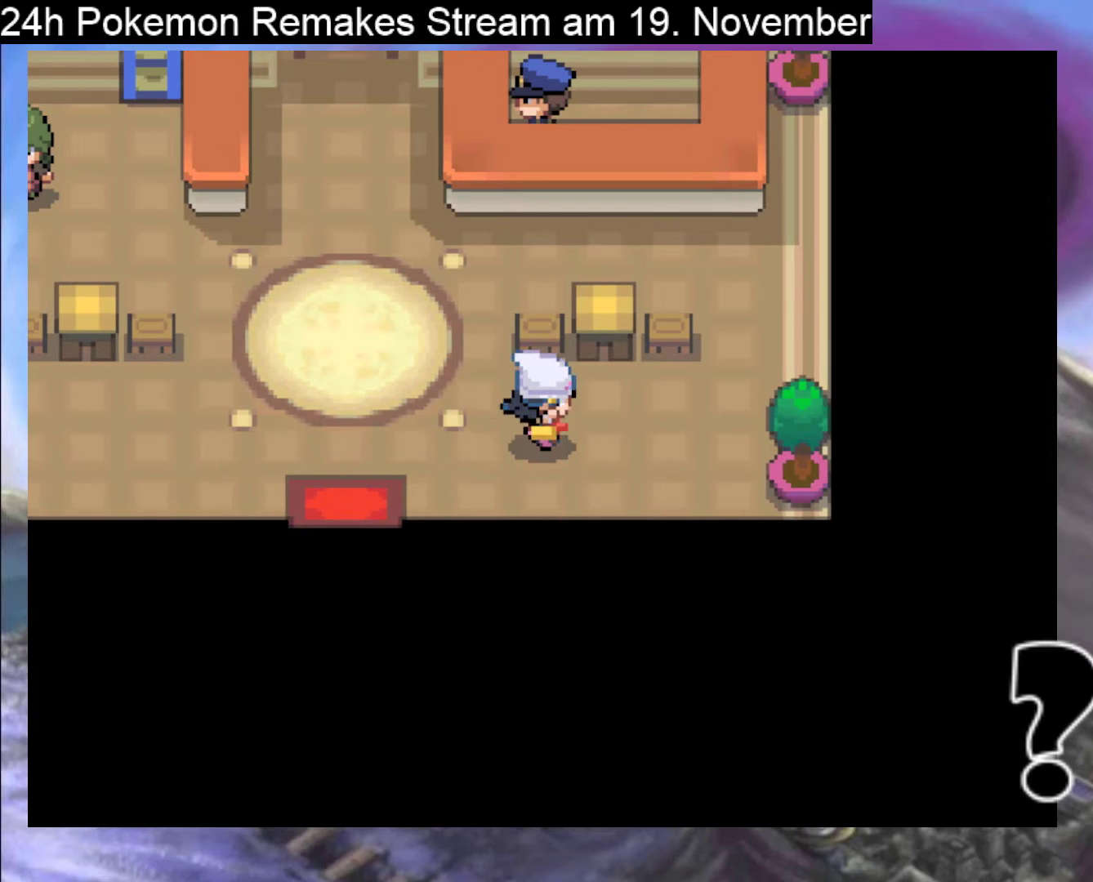
{"buttons": [], "events": []}
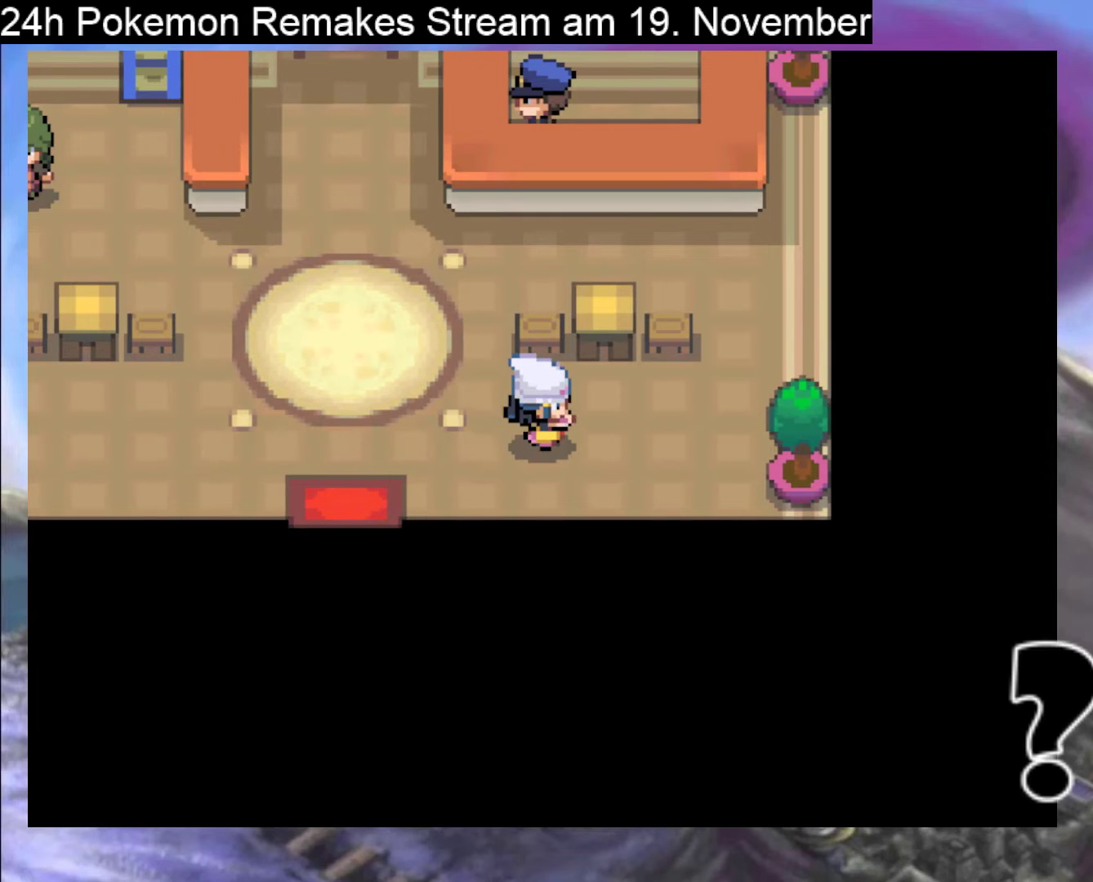
{"buttons": ["DPAD_RIGHT"], "events": [[400, "DPAD_RIGHT", "down"]]}
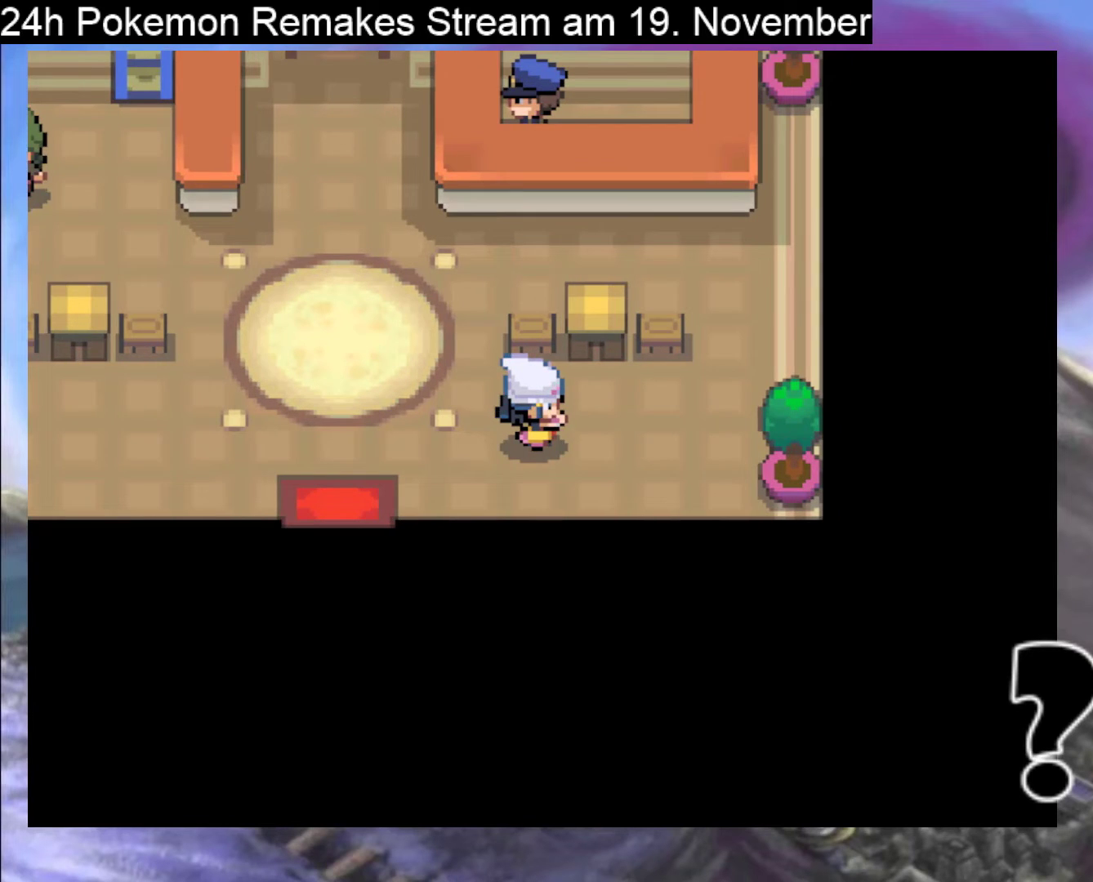
{"buttons": [], "events": [[500, "DPAD_RIGHT", "up"]]}
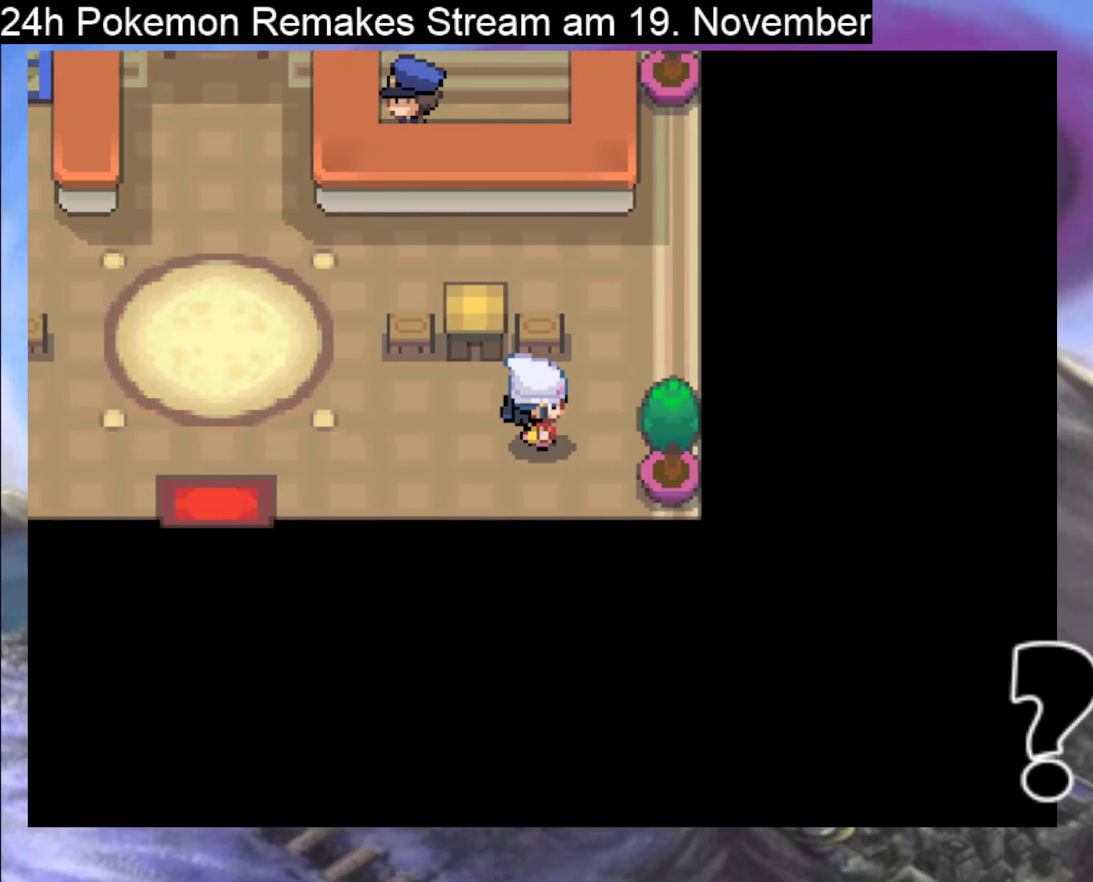
{"buttons": [], "events": []}
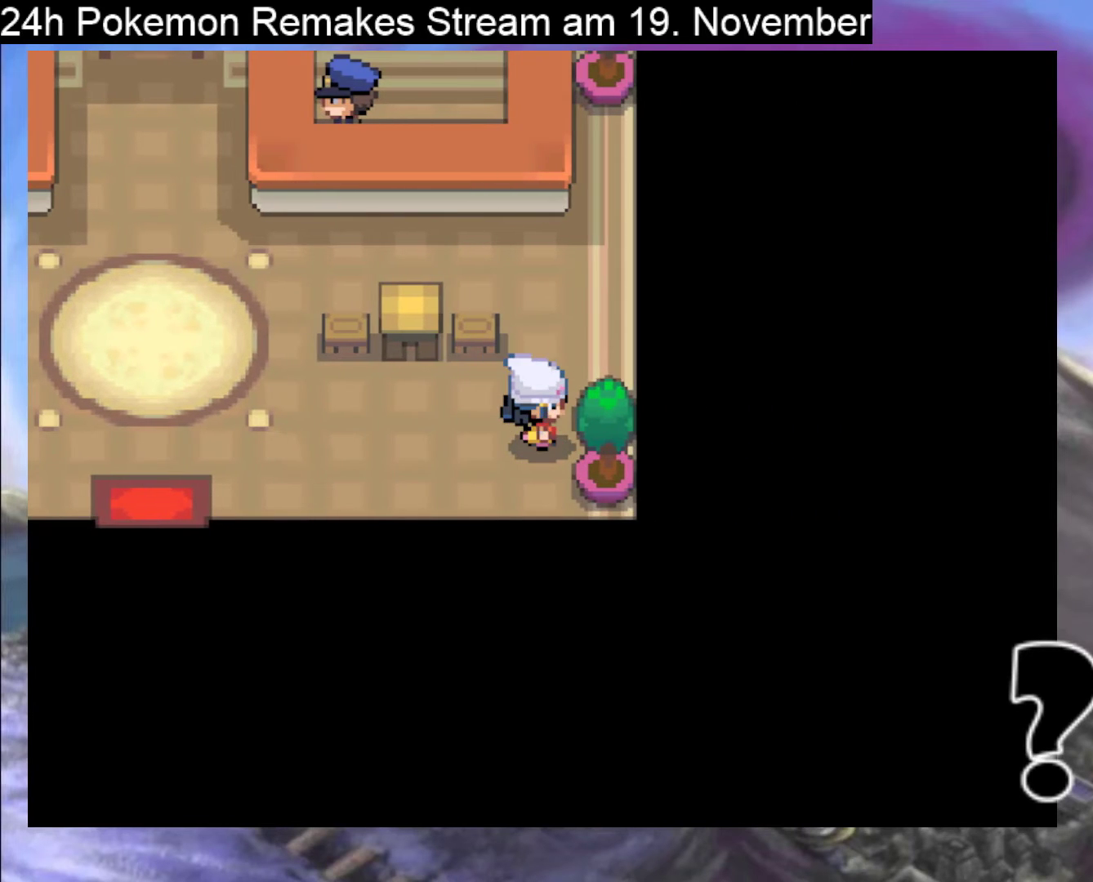
{"buttons": ["DPAD_UP"], "events": [[100, "DPAD_UP", "down"]]}
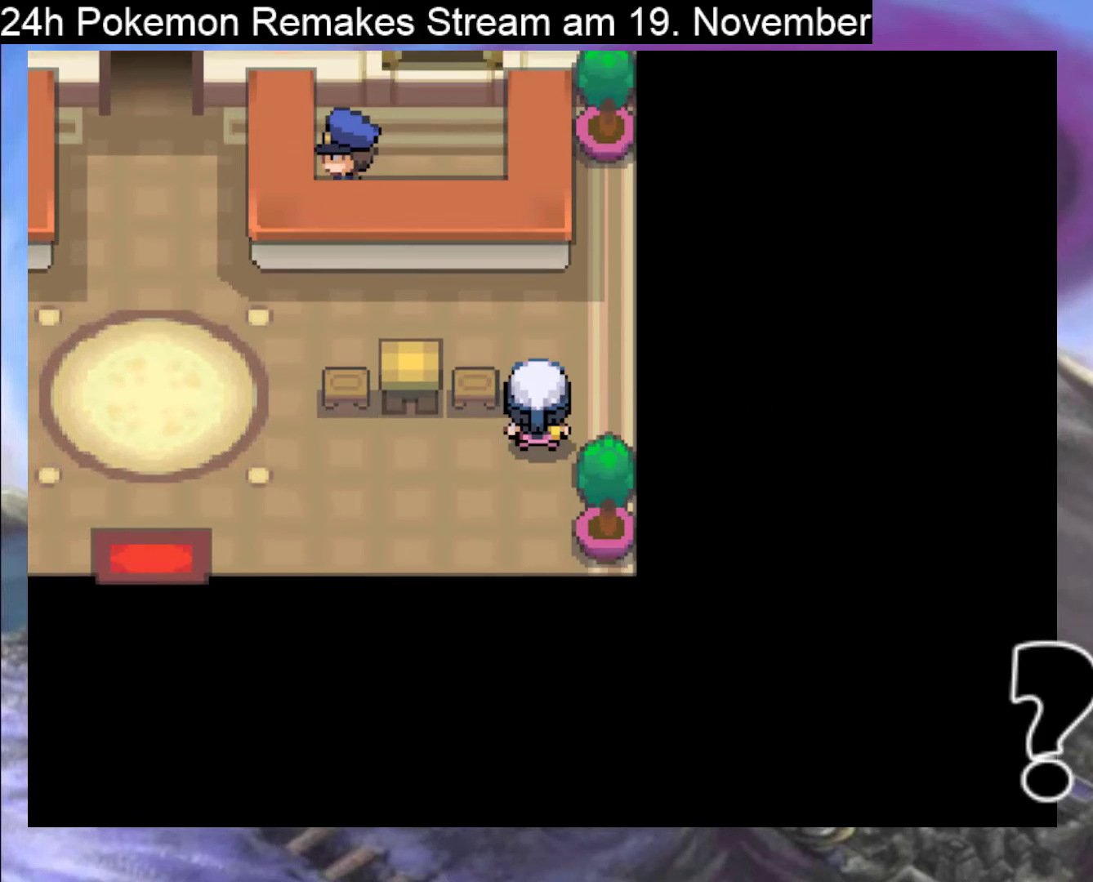
{"buttons": ["DPAD_UP"], "events": []}
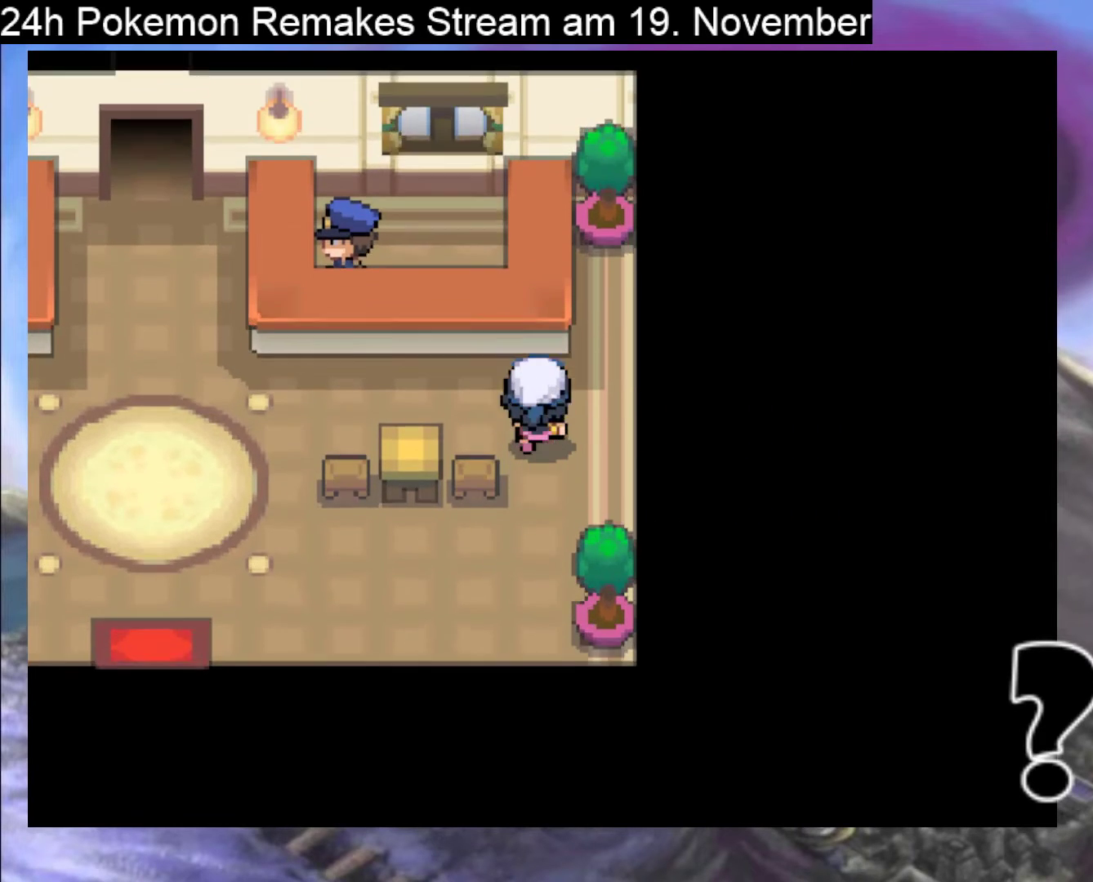
{"buttons": ["B", "DPAD_LEFT"], "events": [[33, "DPAD_LEFT", "down"], [33, "DPAD_UP", "up"], [200, "B", "down"]]}
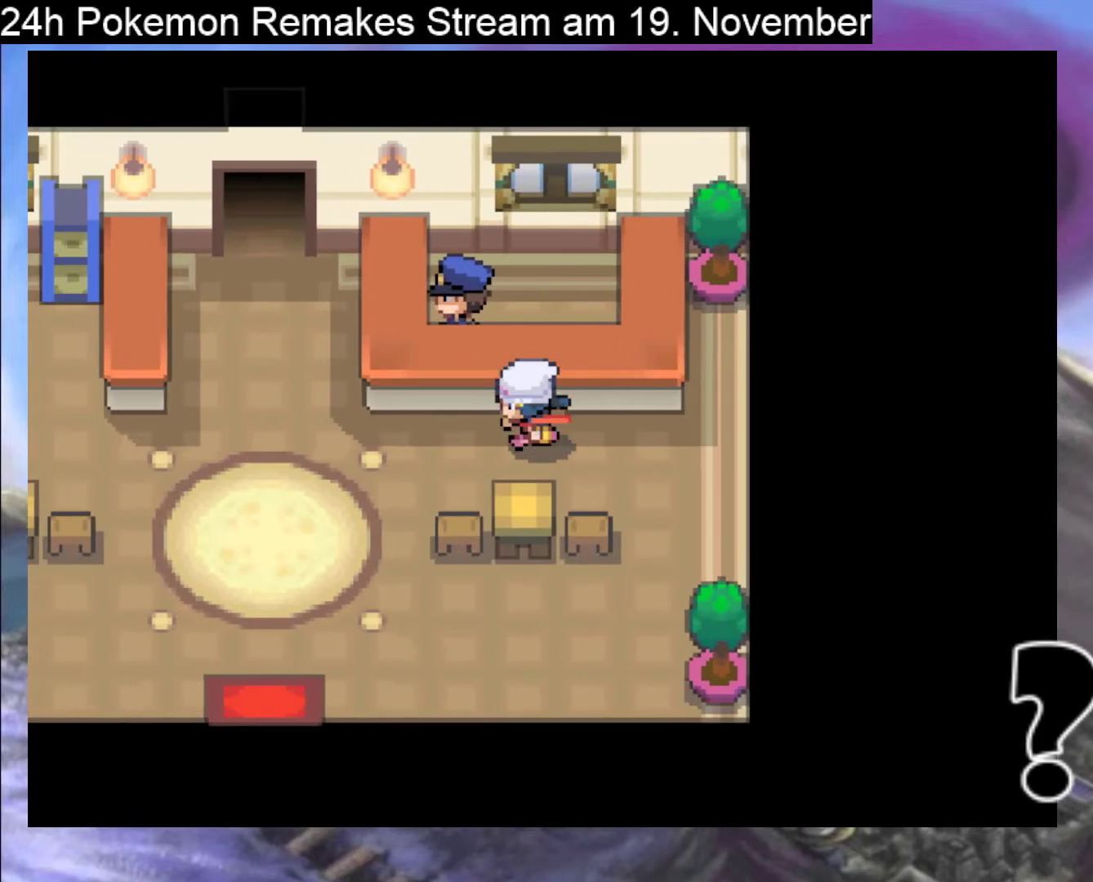
{"buttons": ["B", "DPAD_DOWN"], "events": [[100, "DPAD_UP", "down"], [233, "DPAD_UP", "up"], [300, "DPAD_DOWN", "down"], [300, "DPAD_LEFT", "up"]]}
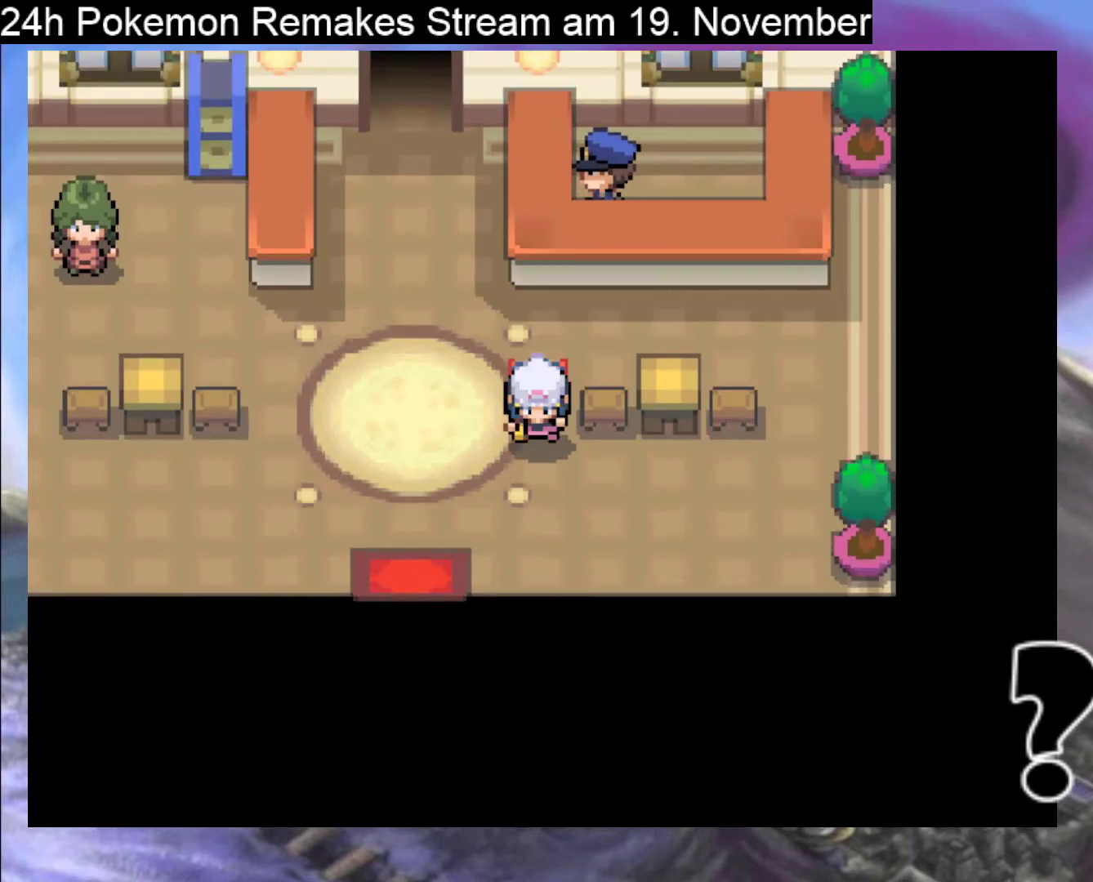
{"buttons": ["B", "DPAD_DOWN"], "events": [[100, "DPAD_LEFT", "down"], [167, "DPAD_DOWN", "up"], [233, "DPAD_DOWN", "down"], [233, "DPAD_LEFT", "up"]]}
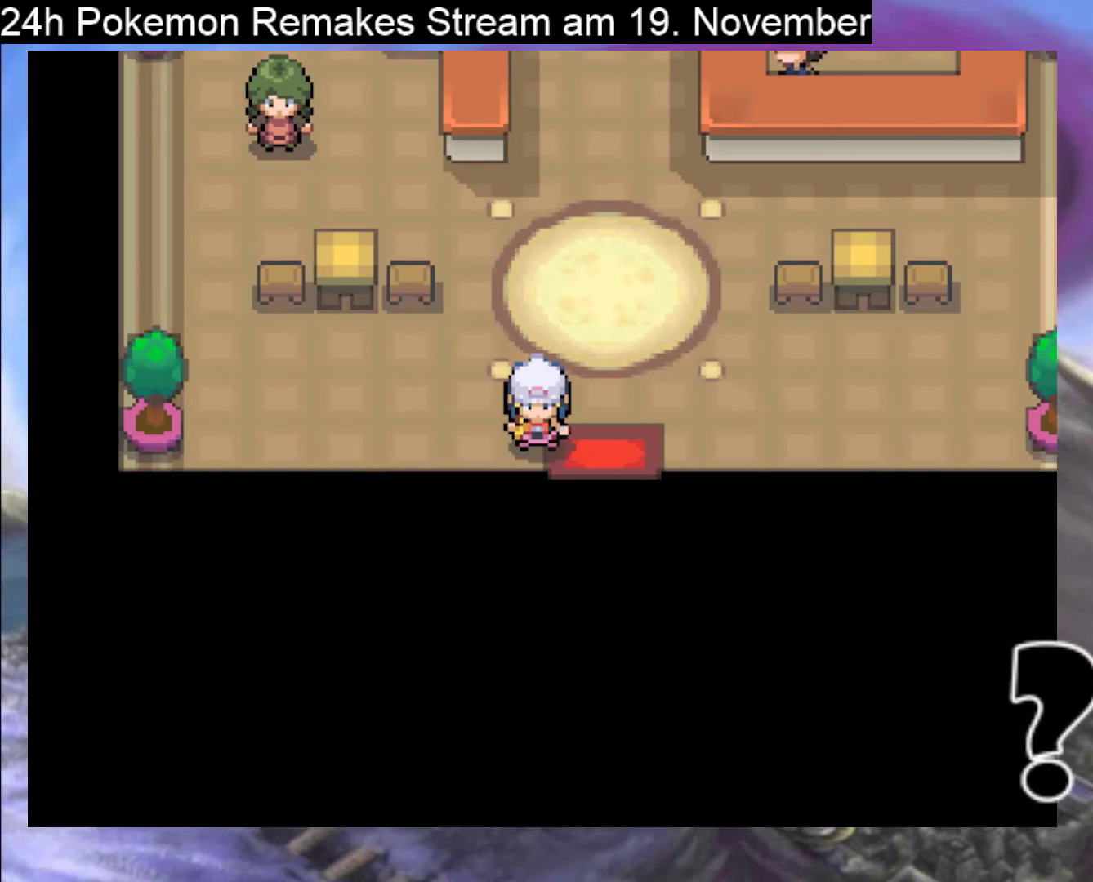
{"buttons": ["DPAD_DOWN"], "events": [[33, "B", "up"], [200, "DPAD_DOWN", "up"], [200, "DPAD_RIGHT", "down"], [400, "DPAD_DOWN", "down"], [433, "DPAD_RIGHT", "up"]]}
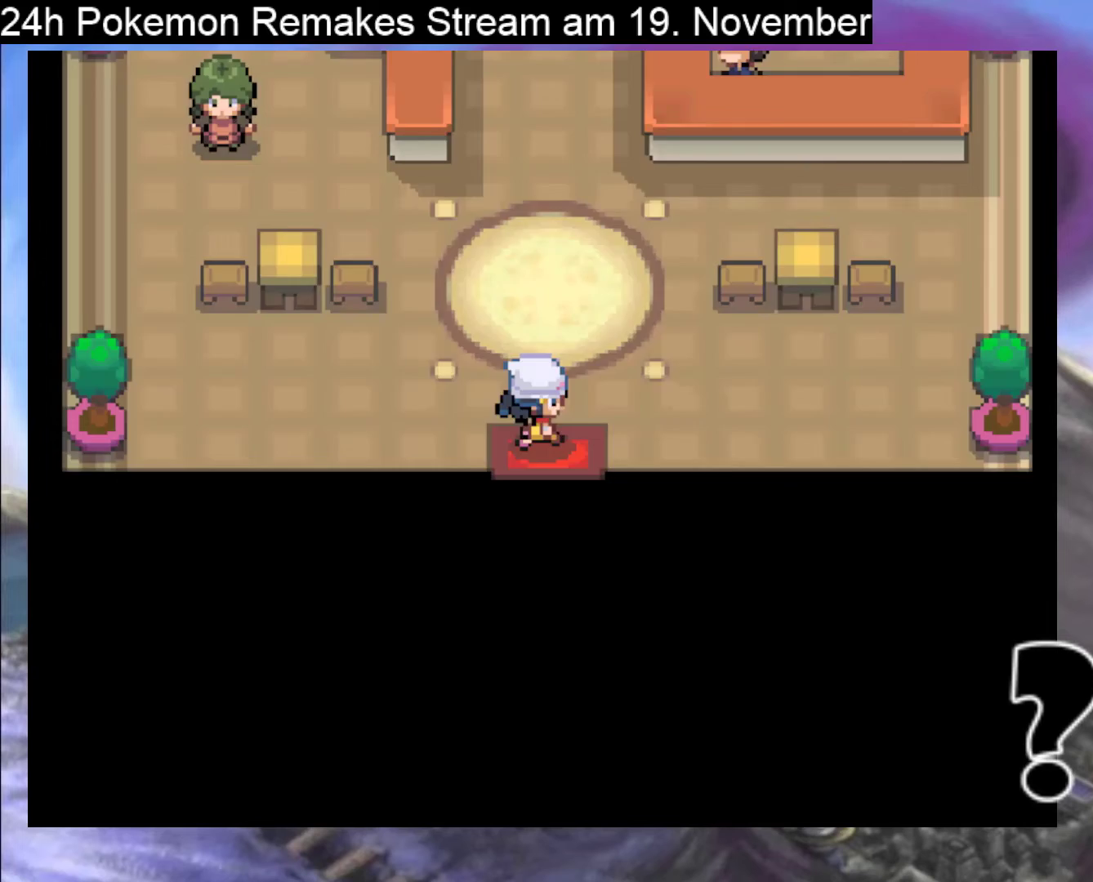
{"buttons": [], "events": [[400, "DPAD_DOWN", "up"]]}
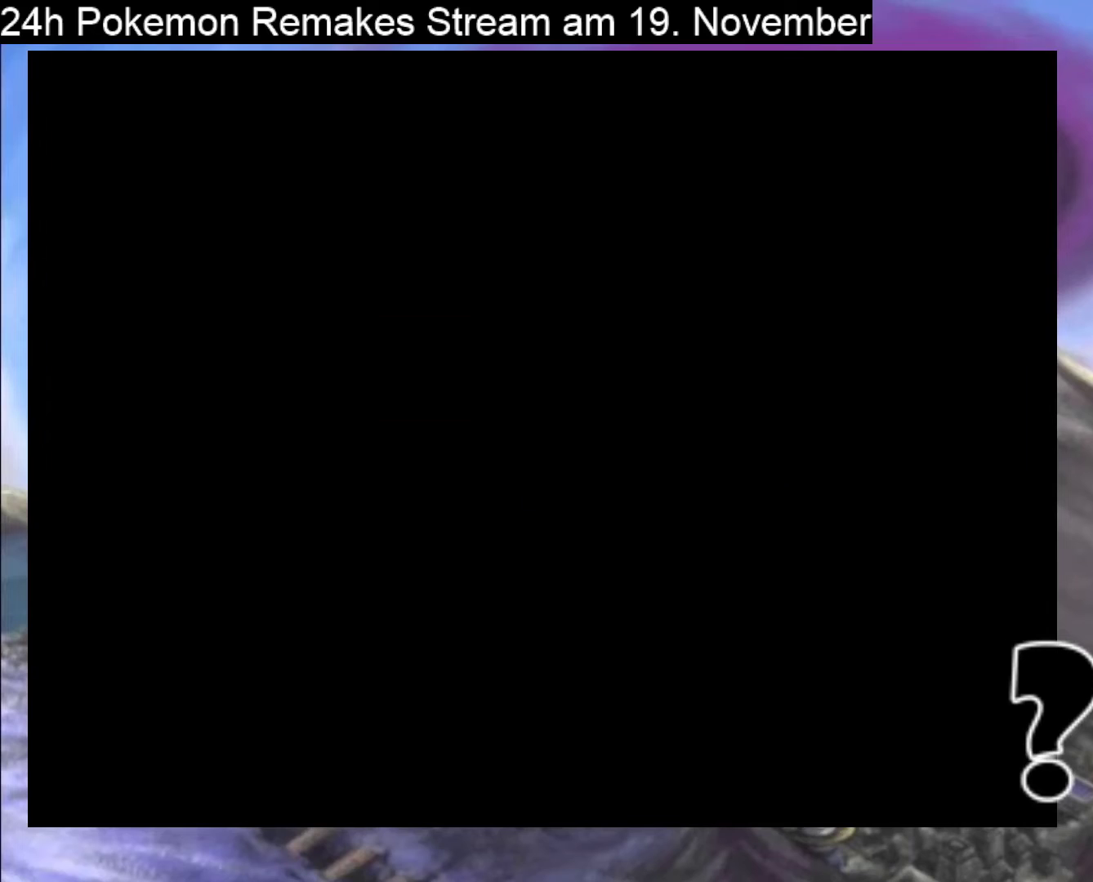
{"buttons": [], "events": []}